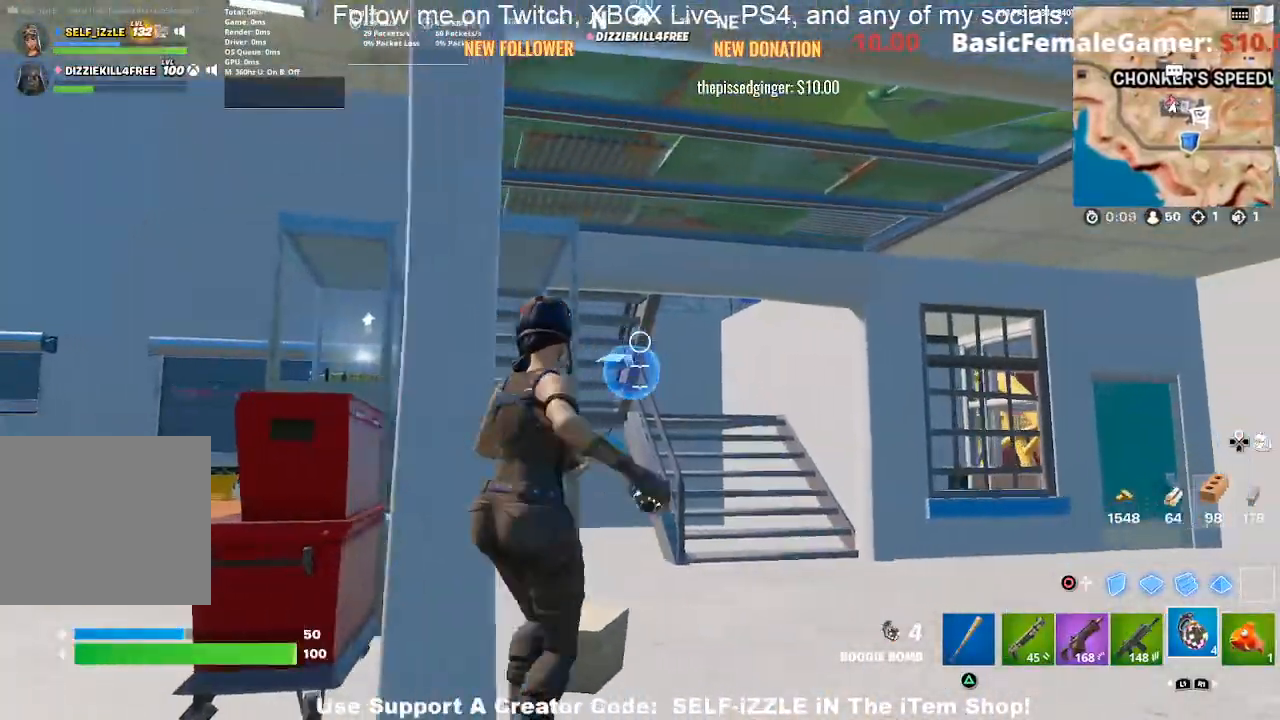
Gameplay with a controller (PlayStation layout); each line is a JSON object with the inputs held at the frame after it. "events" lists button and stick changes between this image and that frame as [ms after this image, input, new state], when the widget could be followed in between.
{"buttons": [], "left_stick": "down-left", "right_stick": "center", "events": [[100, "R2", "up"], [100, "right_stick", "right"], [167, "right_stick", "center"], [200, "left_stick", "up-left"], [300, "left_stick", "down-left"]]}
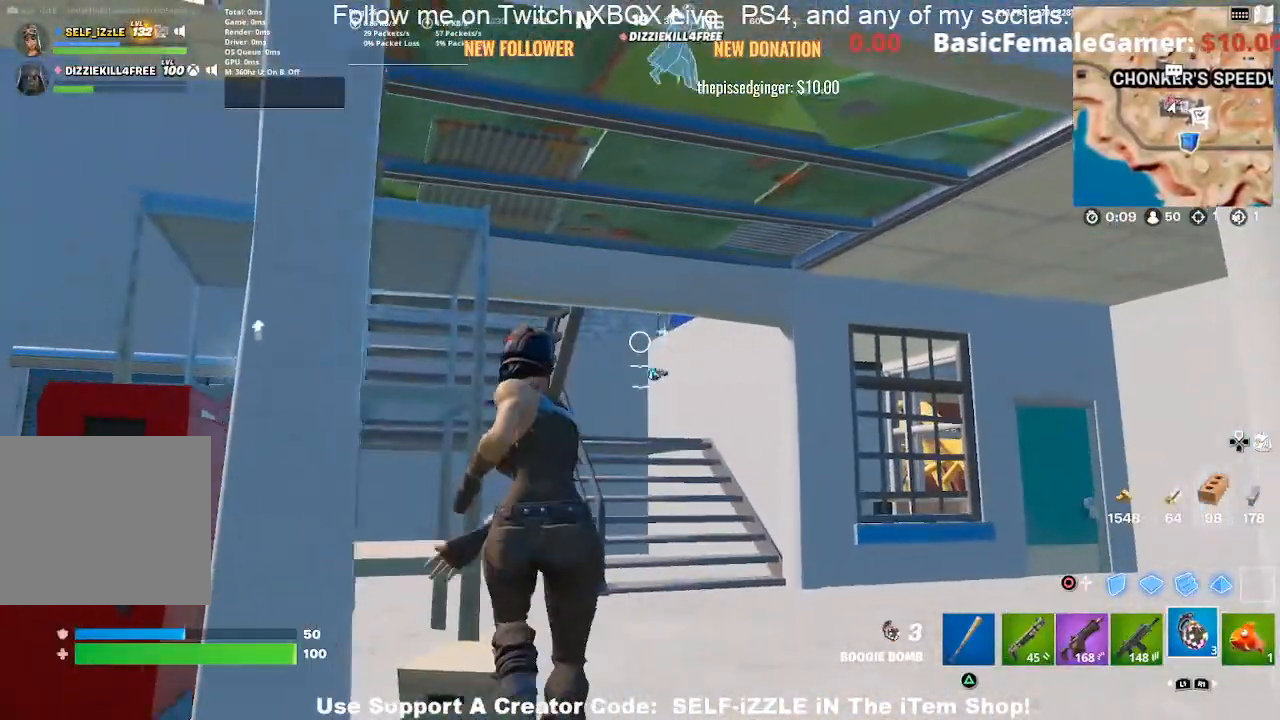
{"buttons": [], "left_stick": "up", "right_stick": "center", "events": [[367, "left_stick", "left"], [500, "left_stick", "up"]]}
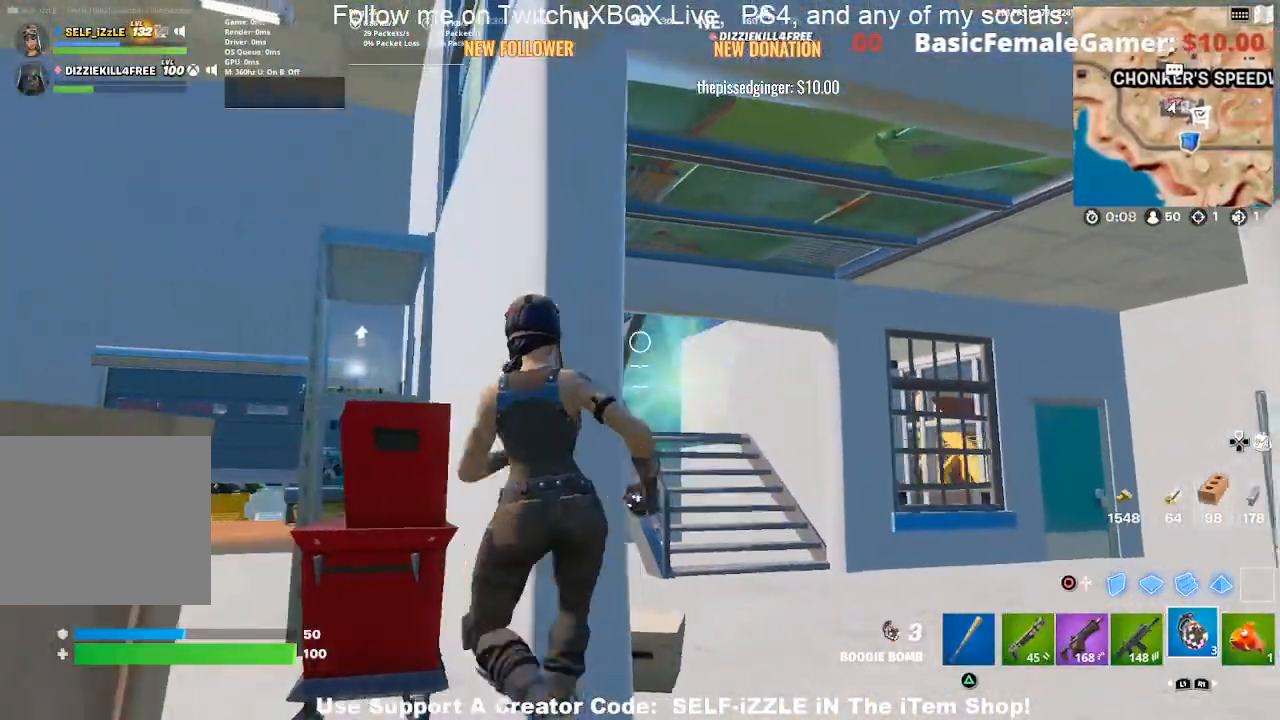
{"buttons": [], "left_stick": "up-right", "right_stick": "center", "events": [[67, "left_stick", "up-right"]]}
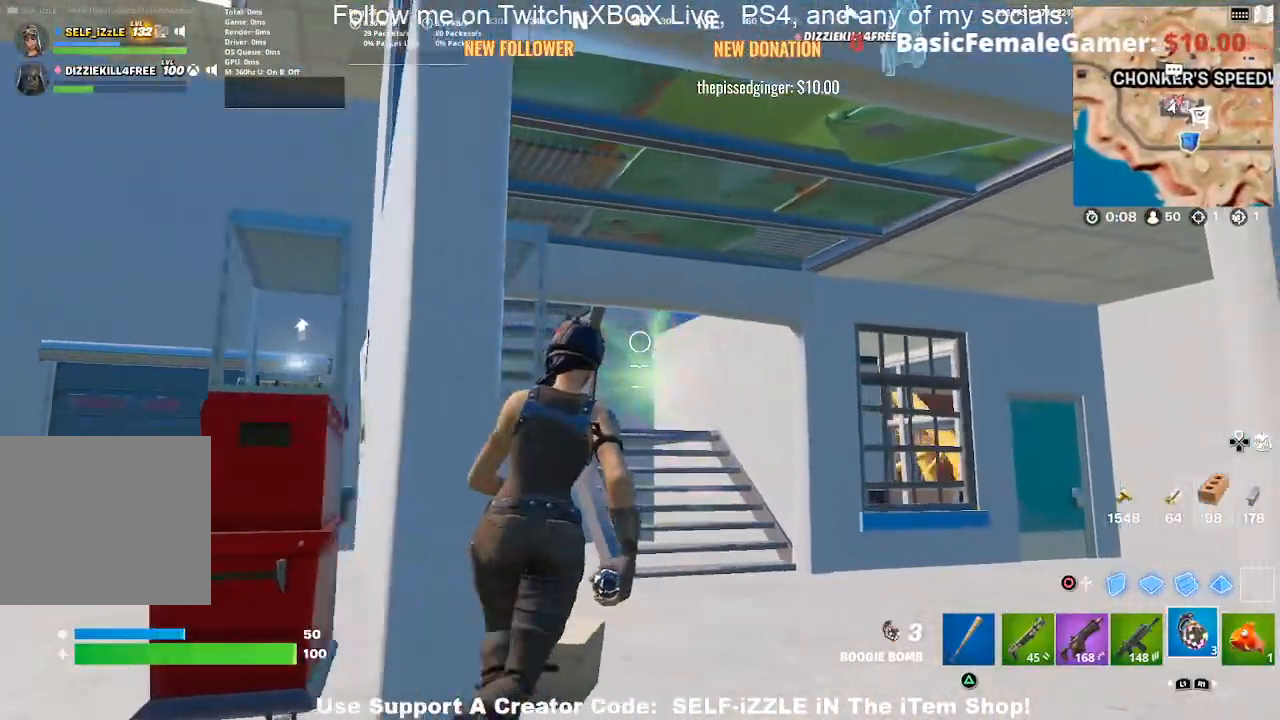
{"buttons": [], "left_stick": "up", "right_stick": "center", "events": [[233, "left_stick", "up"]]}
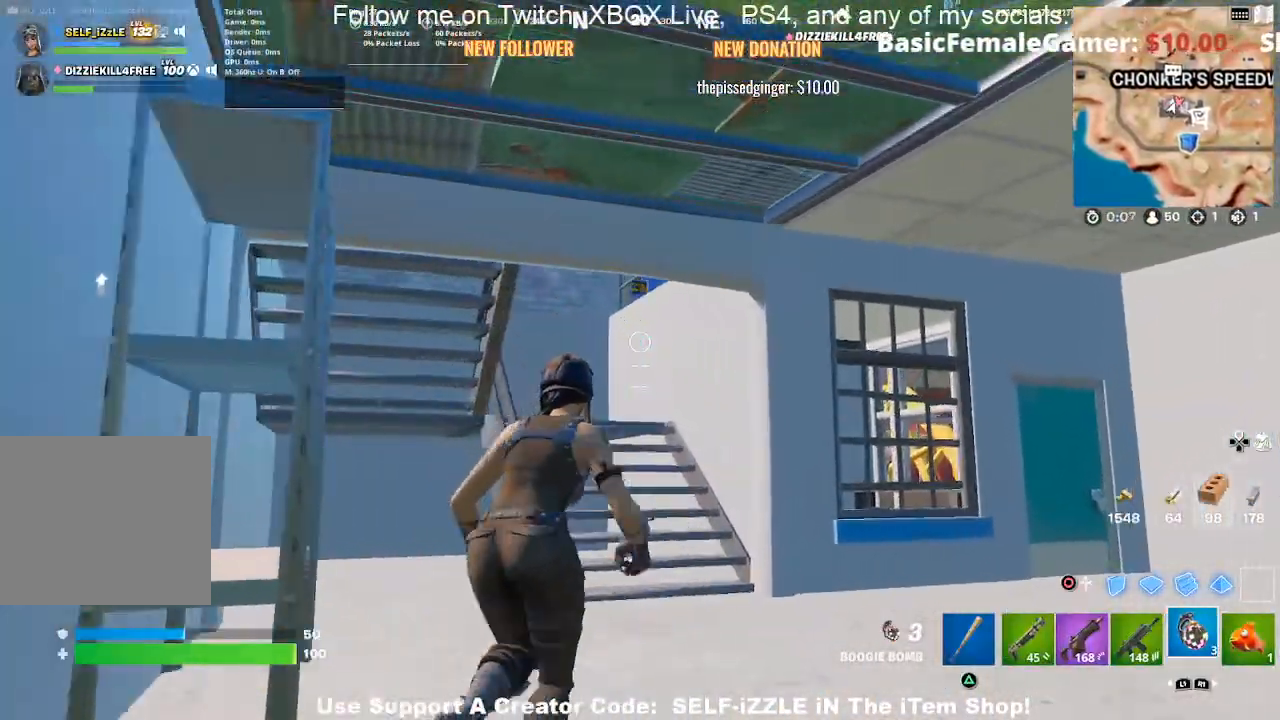
{"buttons": [], "left_stick": "up", "right_stick": "center", "events": []}
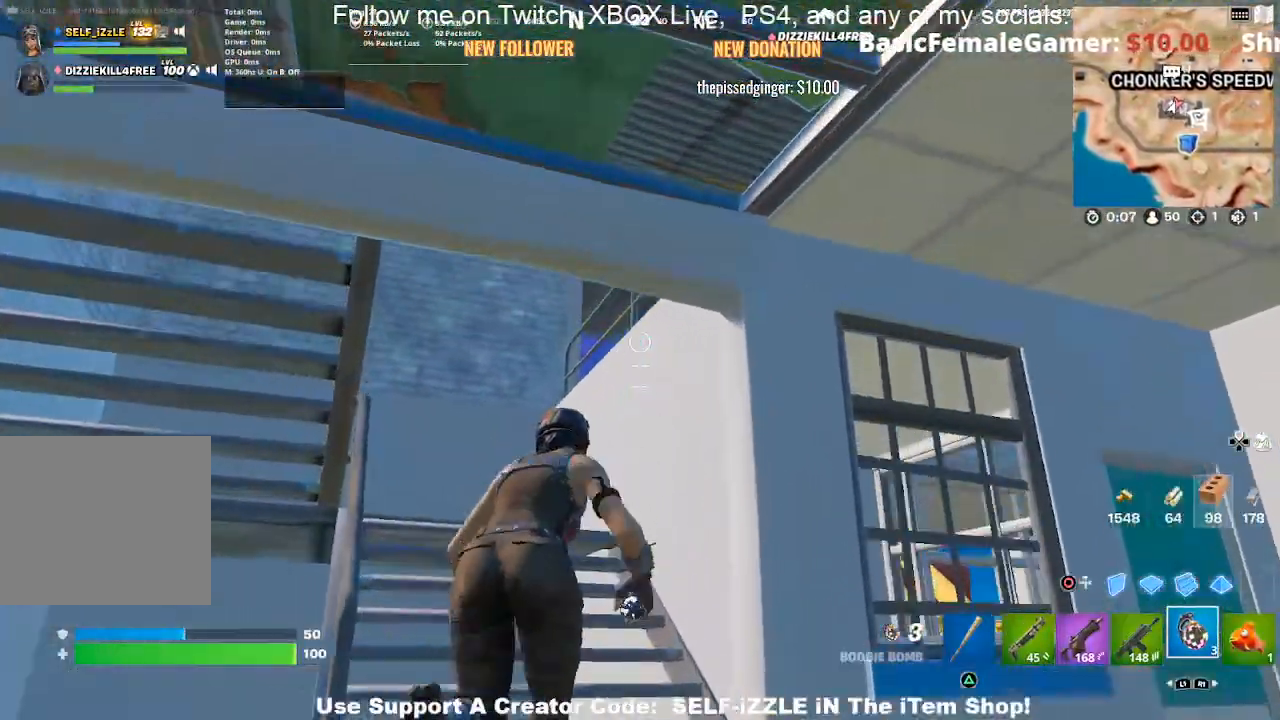
{"buttons": [], "left_stick": "up-left", "right_stick": "right", "events": [[167, "right_stick", "up-right"], [367, "right_stick", "right"], [500, "left_stick", "up-left"]]}
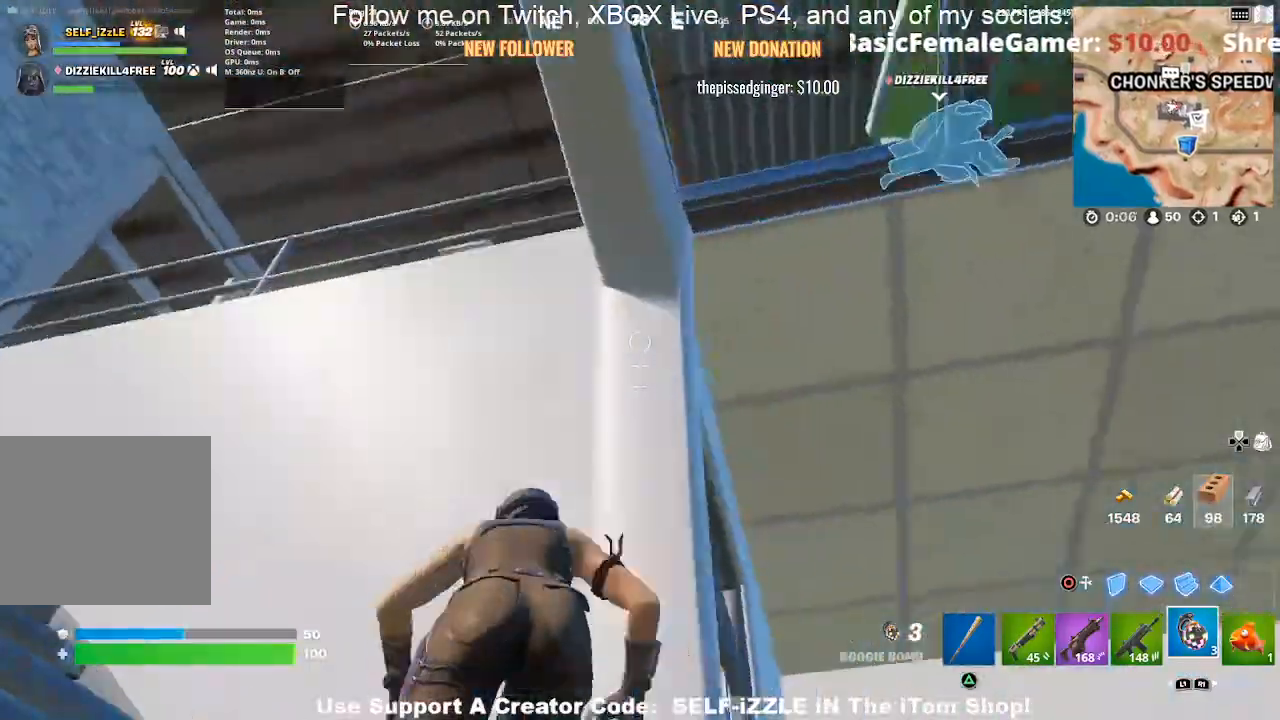
{"buttons": [], "left_stick": "center", "right_stick": "center", "events": [[167, "left_stick", "left"], [267, "left_stick", "center"], [400, "left_stick", "up-left"], [433, "right_stick", "center"], [500, "left_stick", "center"]]}
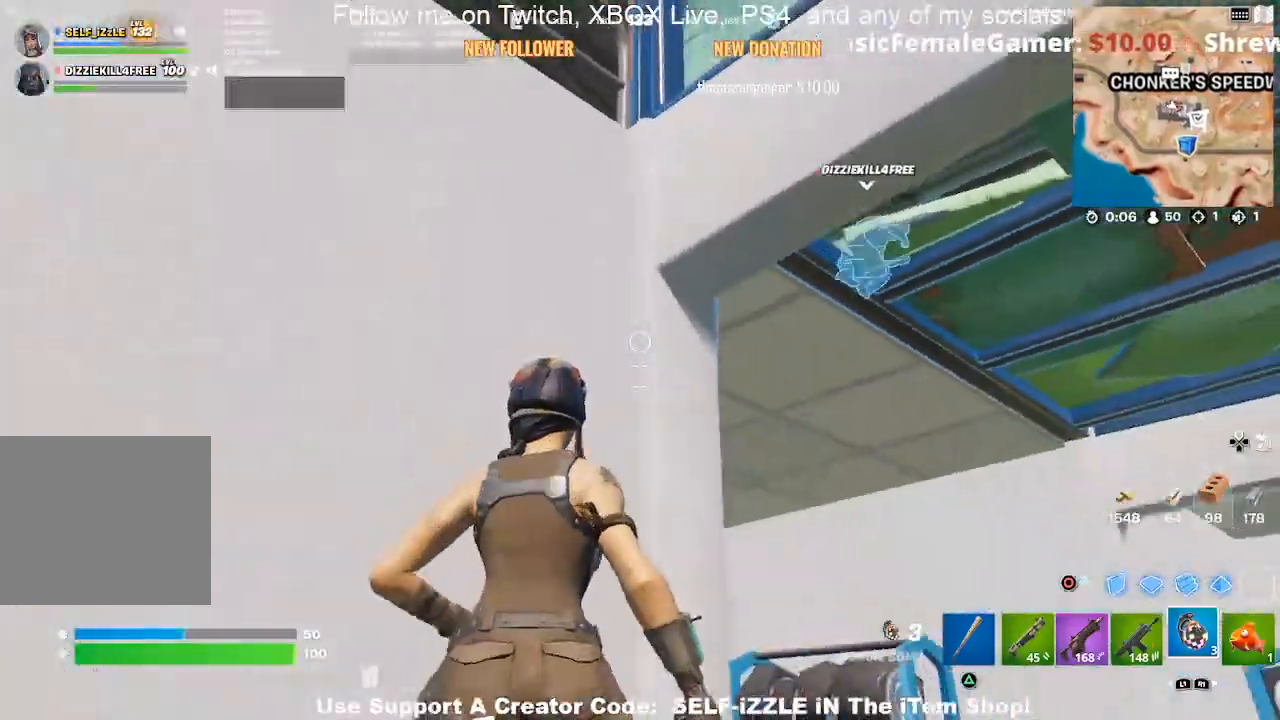
{"buttons": [], "left_stick": "down-left", "right_stick": "center", "events": [[233, "CROSS", "down"], [300, "left_stick", "down"], [367, "left_stick", "down-left"], [400, "CROSS", "up"]]}
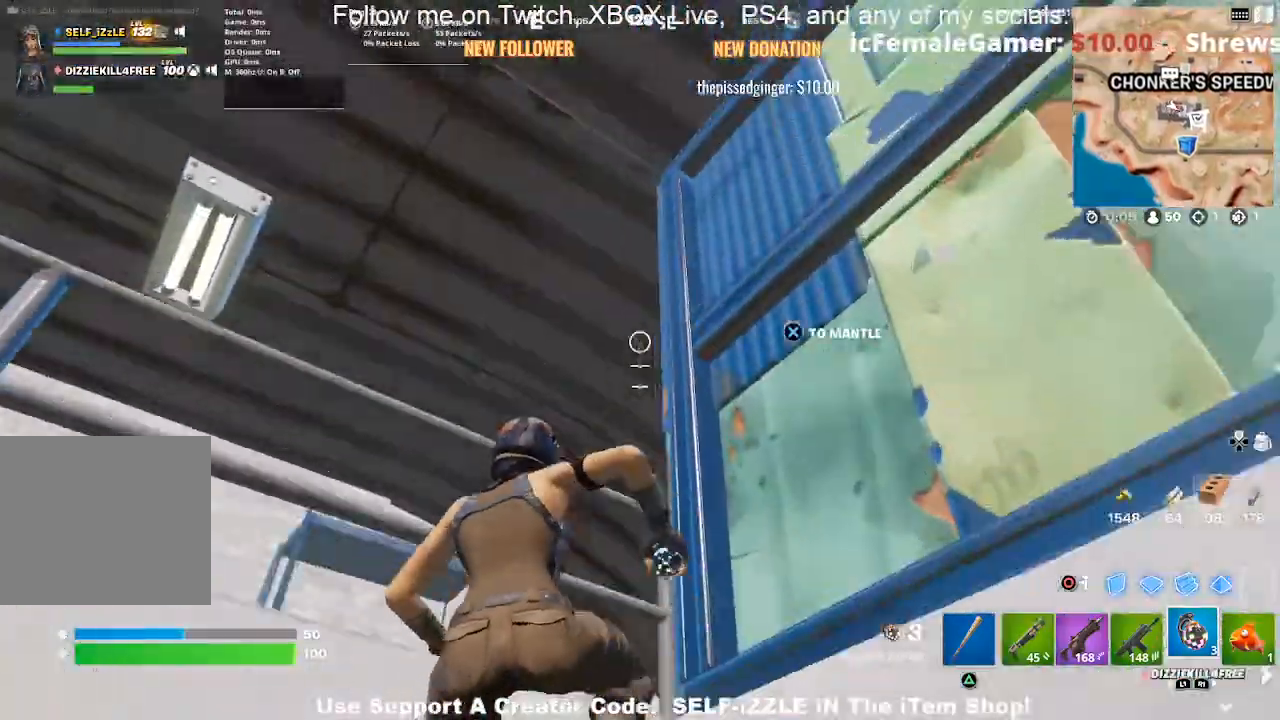
{"buttons": [], "left_stick": "right", "right_stick": "center", "events": [[67, "R2", "down"], [133, "left_stick", "right"], [200, "R2", "up"], [200, "left_stick", "center"], [300, "left_stick", "right"]]}
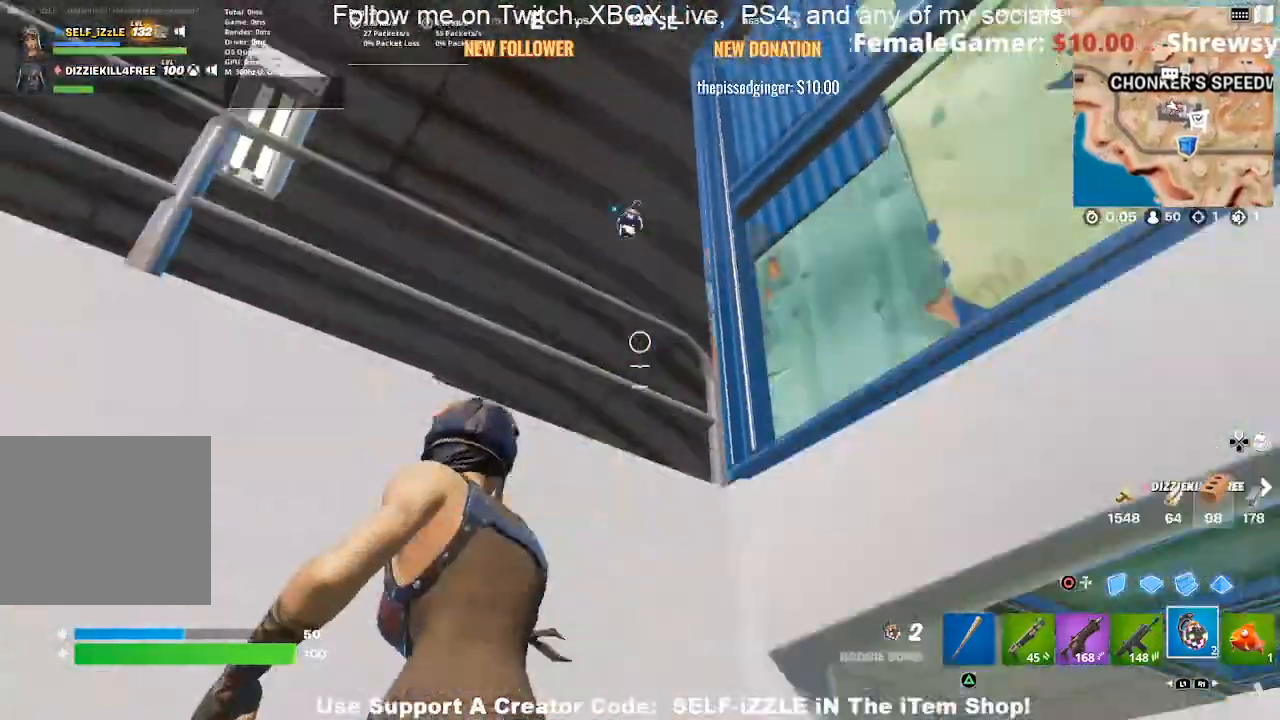
{"buttons": [], "left_stick": "left", "right_stick": "center", "events": [[33, "left_stick", "center"], [133, "left_stick", "down-right"], [200, "left_stick", "right"], [467, "left_stick", "left"]]}
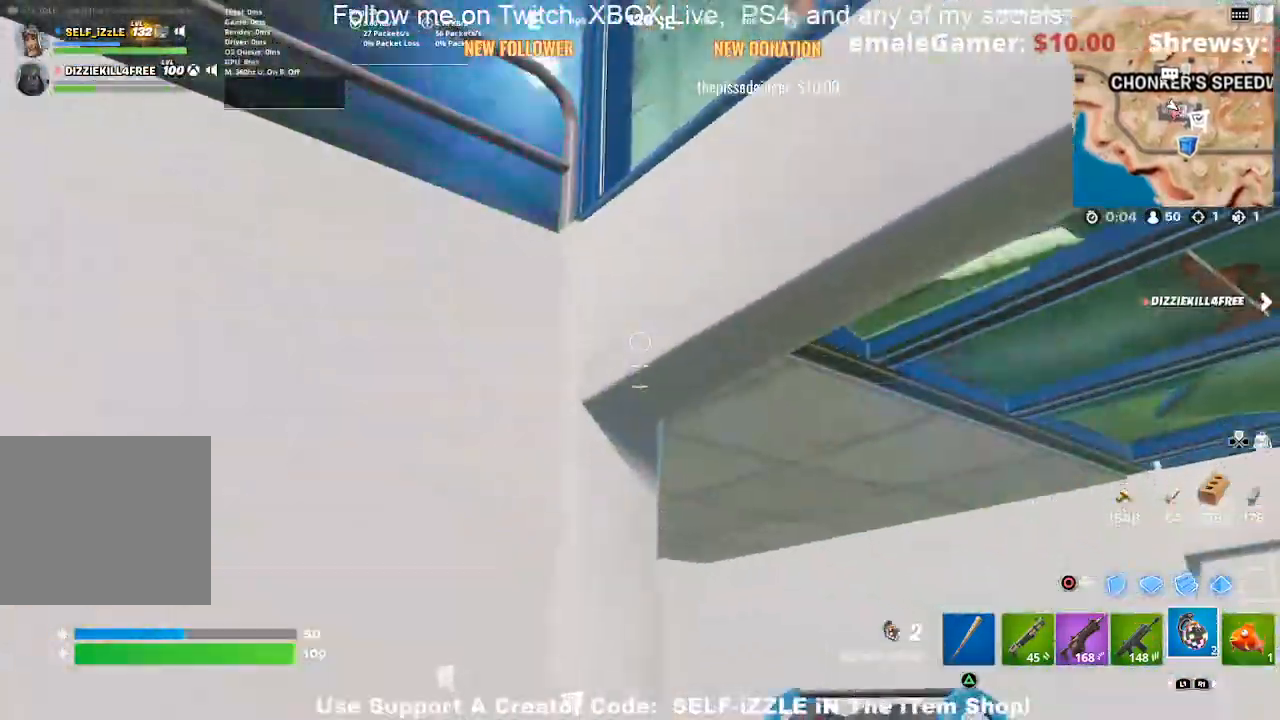
{"buttons": [], "left_stick": "down-left", "right_stick": "center", "events": [[67, "left_stick", "down-left"], [300, "R1", "down"], [467, "R1", "up"]]}
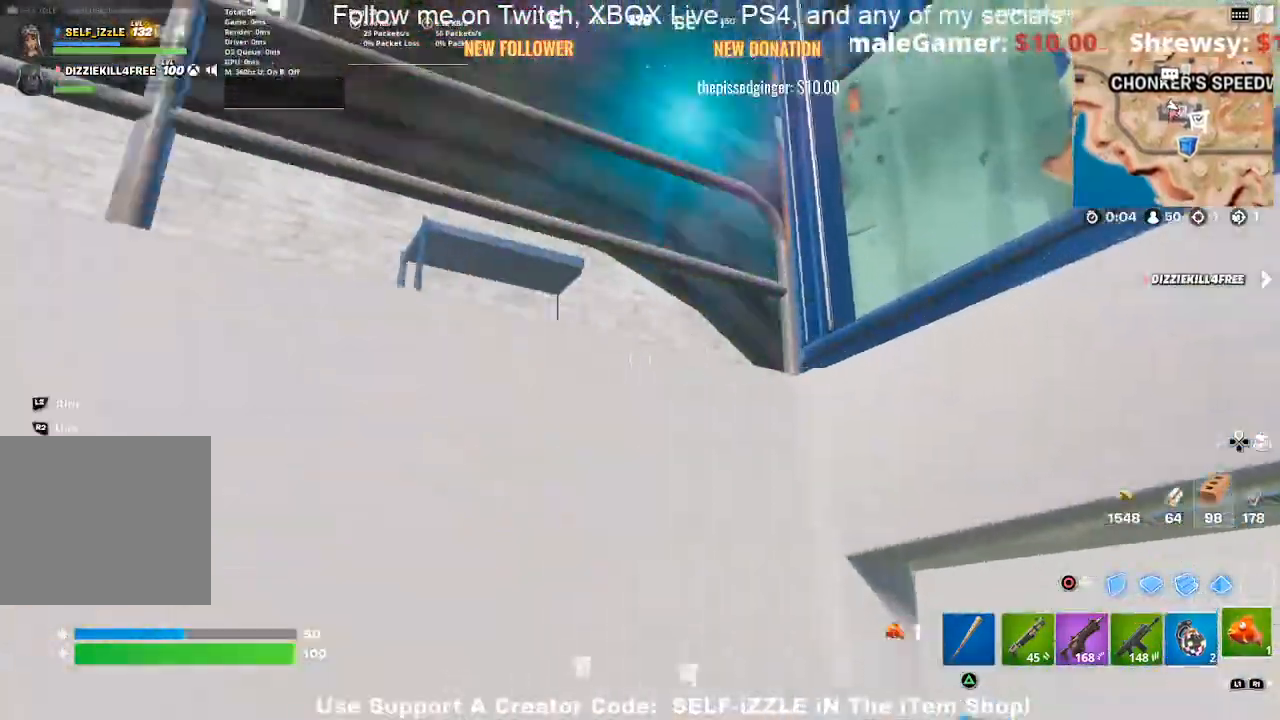
{"buttons": [], "left_stick": "down-left", "right_stick": "center", "events": [[67, "R1", "down"], [200, "R1", "up"]]}
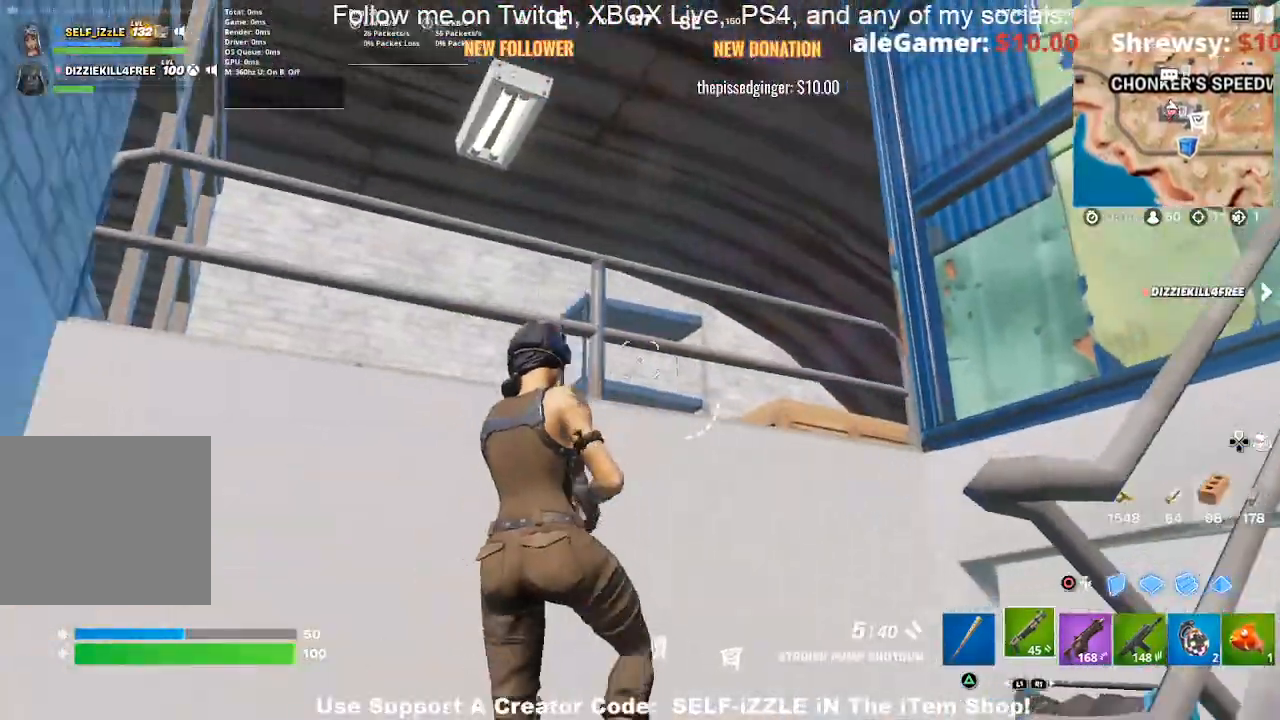
{"buttons": ["CROSS"], "left_stick": "up", "right_stick": "center", "events": [[67, "left_stick", "up-left"], [267, "CROSS", "down"], [333, "left_stick", "up"]]}
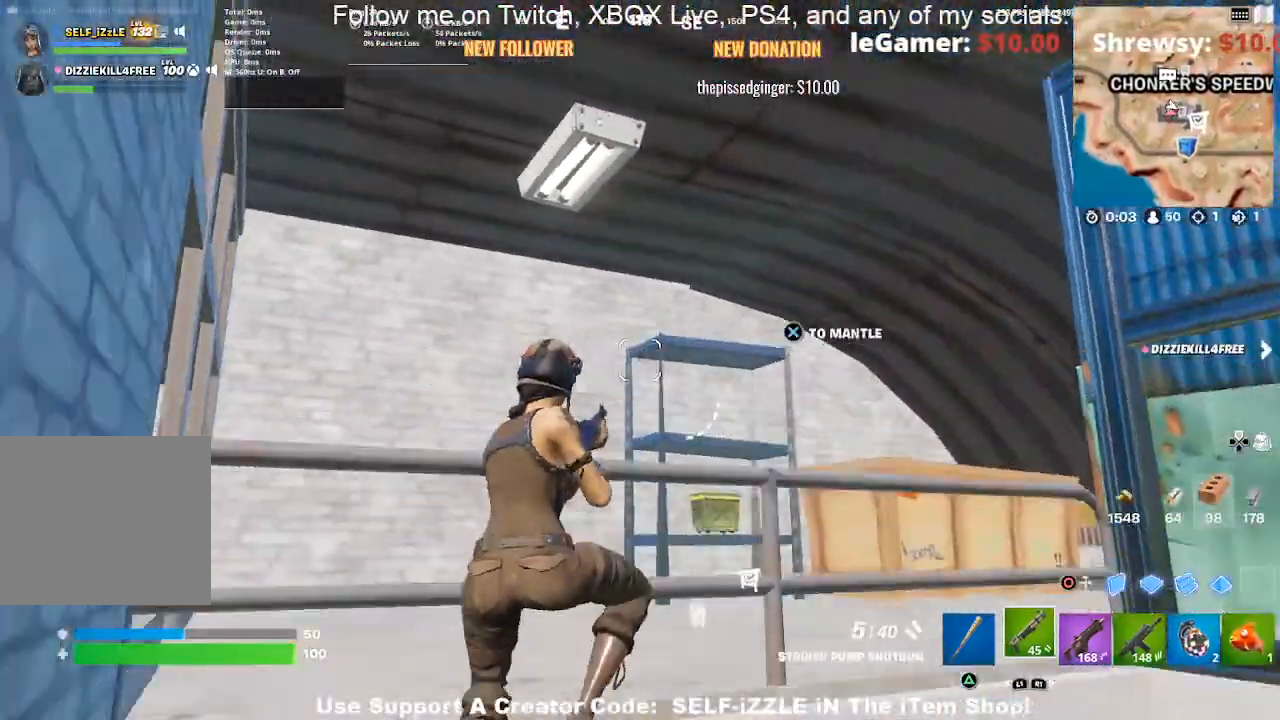
{"buttons": [], "left_stick": "up", "right_stick": "right", "events": [[167, "right_stick", "down"], [267, "CROSS", "up"], [300, "right_stick", "center"], [500, "right_stick", "right"]]}
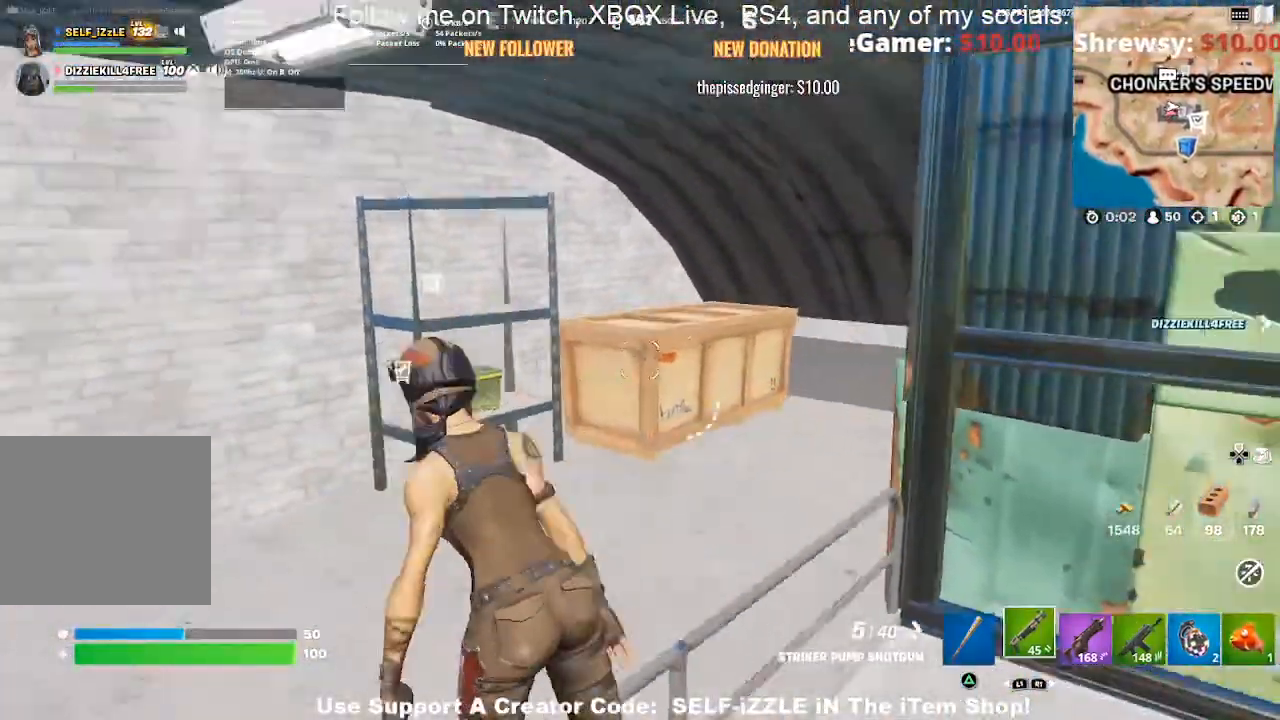
{"buttons": [], "left_stick": "up-left", "right_stick": "center", "events": [[200, "left_stick", "up-left"], [233, "right_stick", "center"]]}
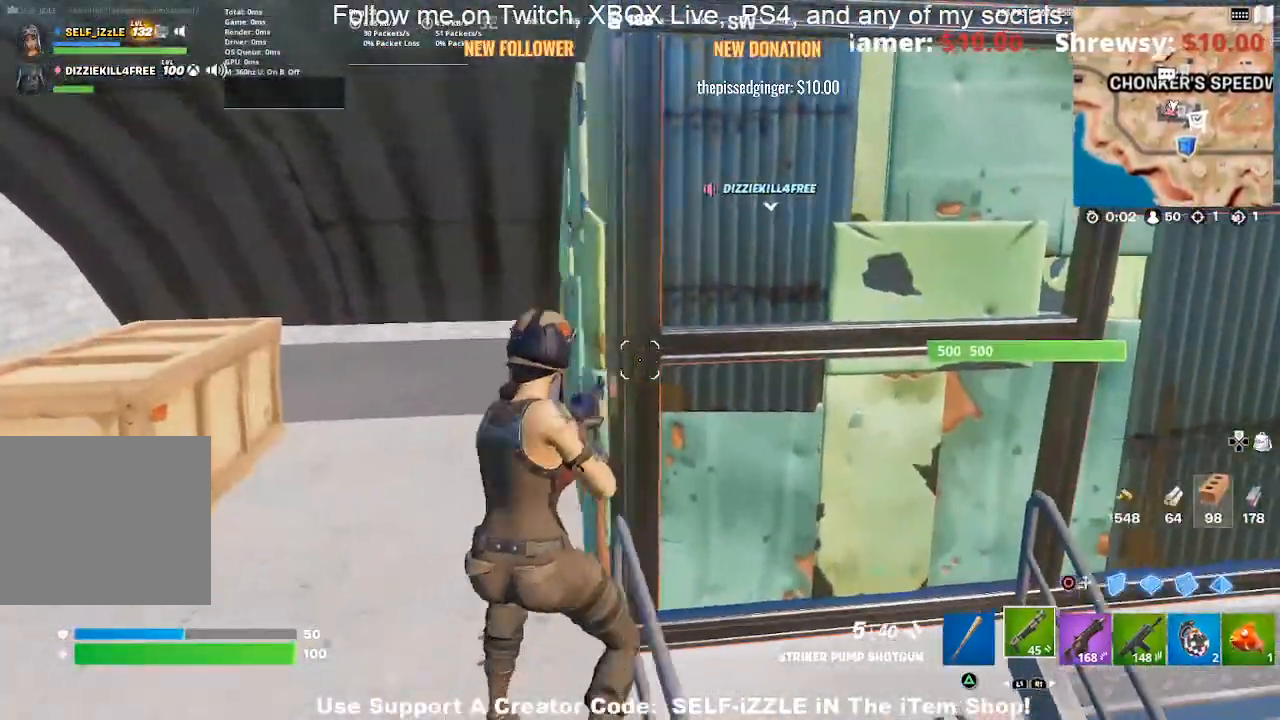
{"buttons": [], "left_stick": "up-left", "right_stick": "center", "events": []}
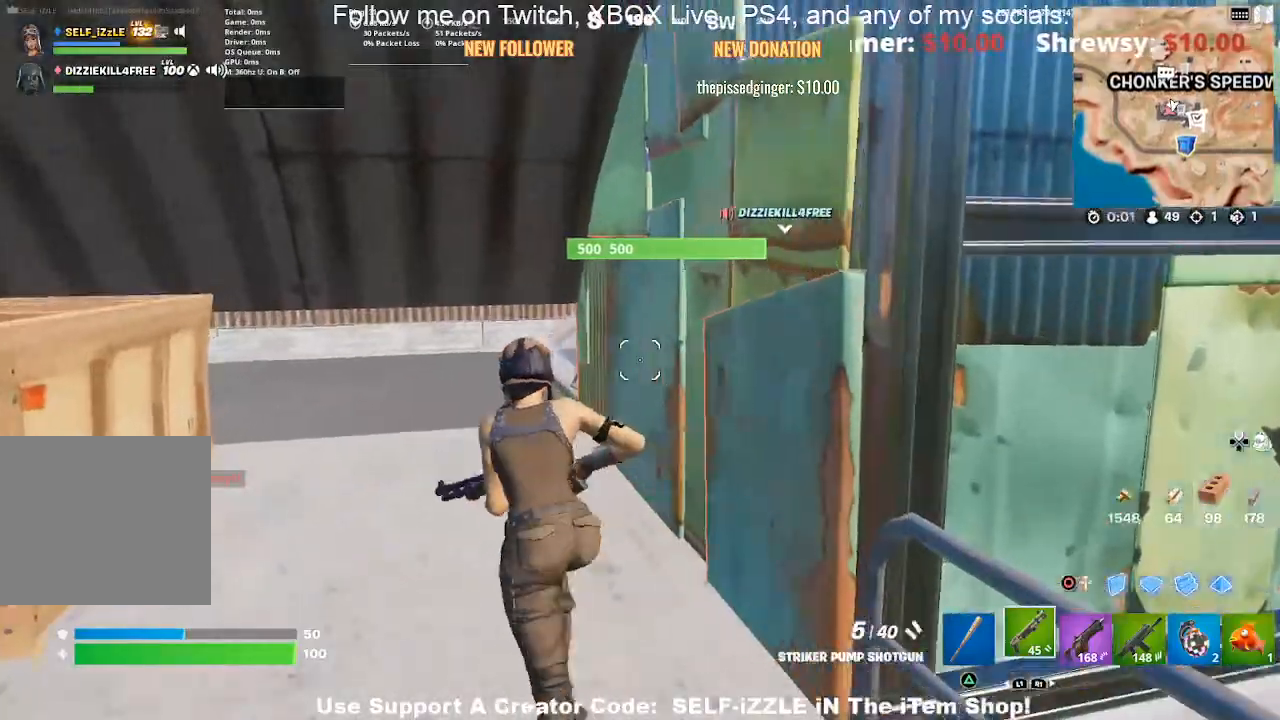
{"buttons": [], "left_stick": "up-left", "right_stick": "center", "events": [[300, "R3", "down"], [400, "R3", "up"]]}
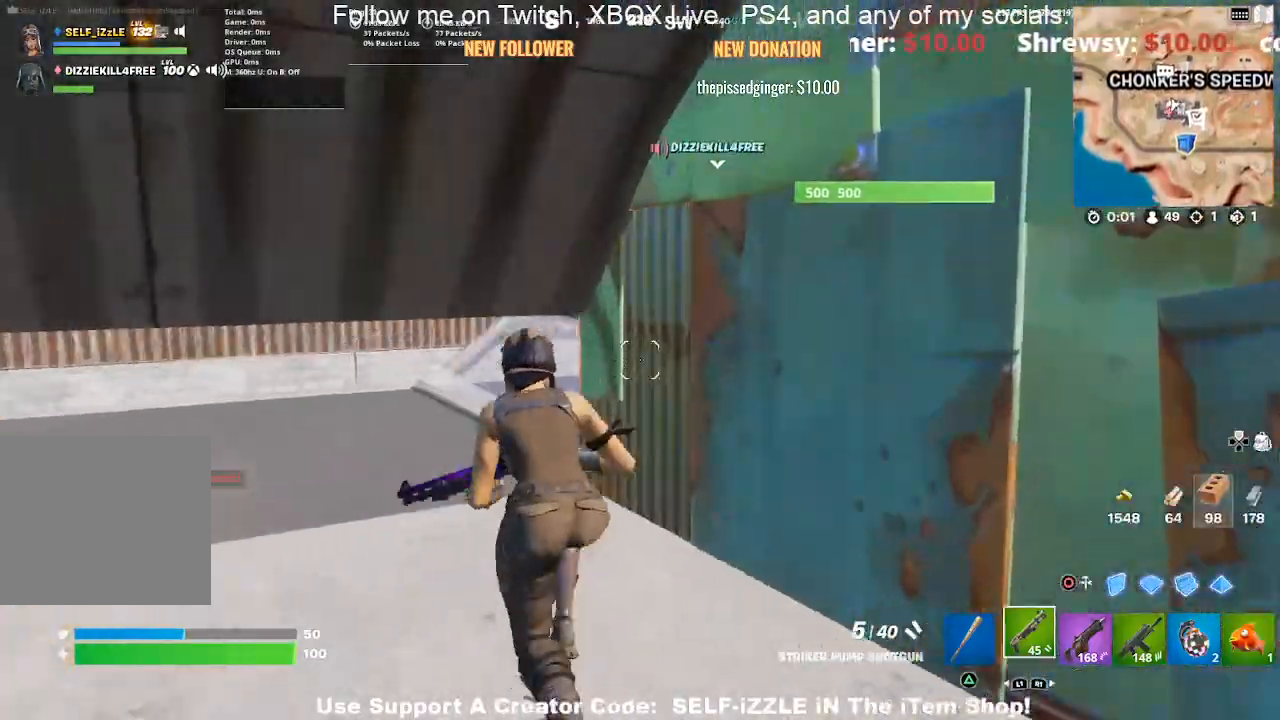
{"buttons": [], "left_stick": "up-left", "right_stick": "center", "events": []}
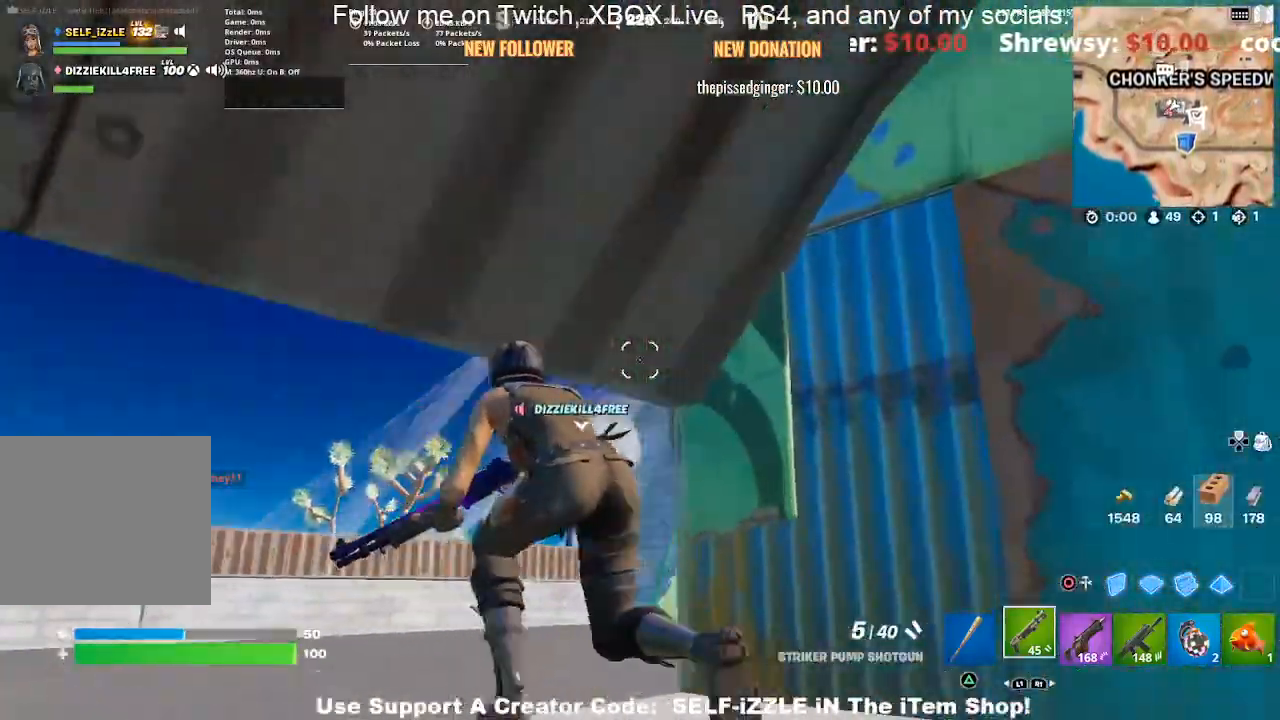
{"buttons": [], "left_stick": "up-left", "right_stick": "center", "events": []}
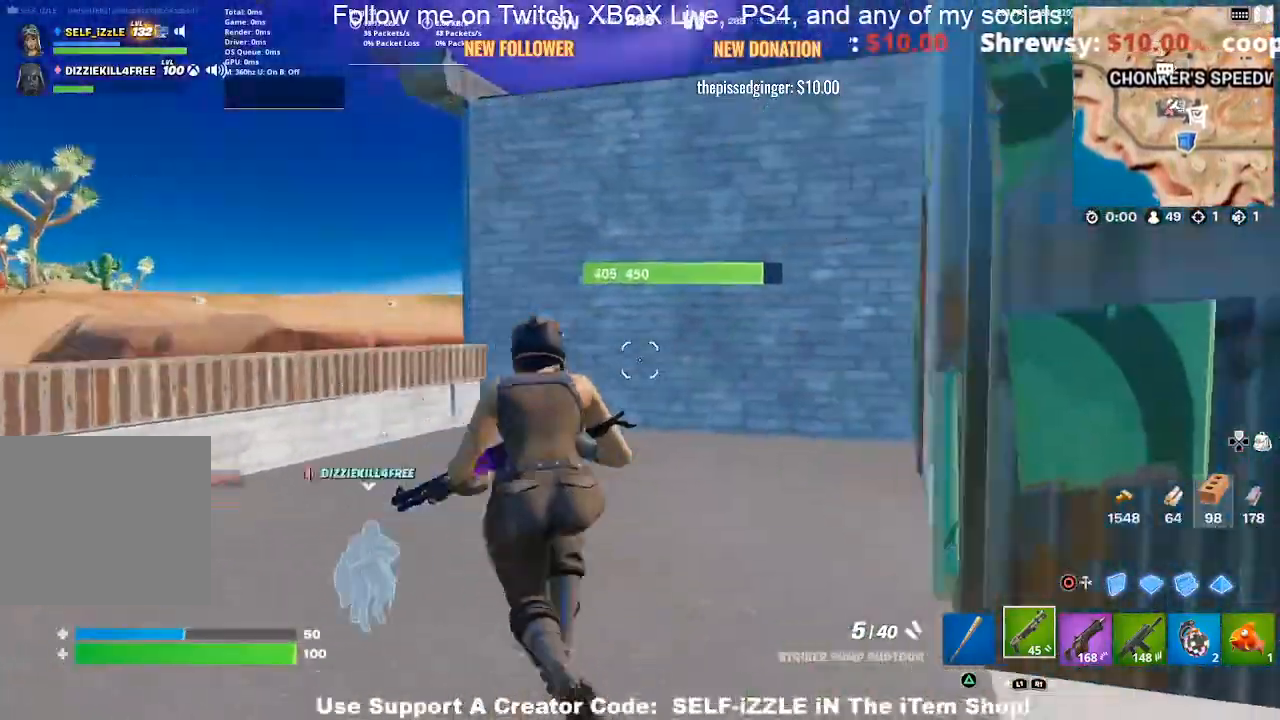
{"buttons": [], "left_stick": "up", "right_stick": "up", "events": [[167, "R3", "down"], [267, "R3", "up"], [400, "right_stick", "up"], [433, "left_stick", "up"]]}
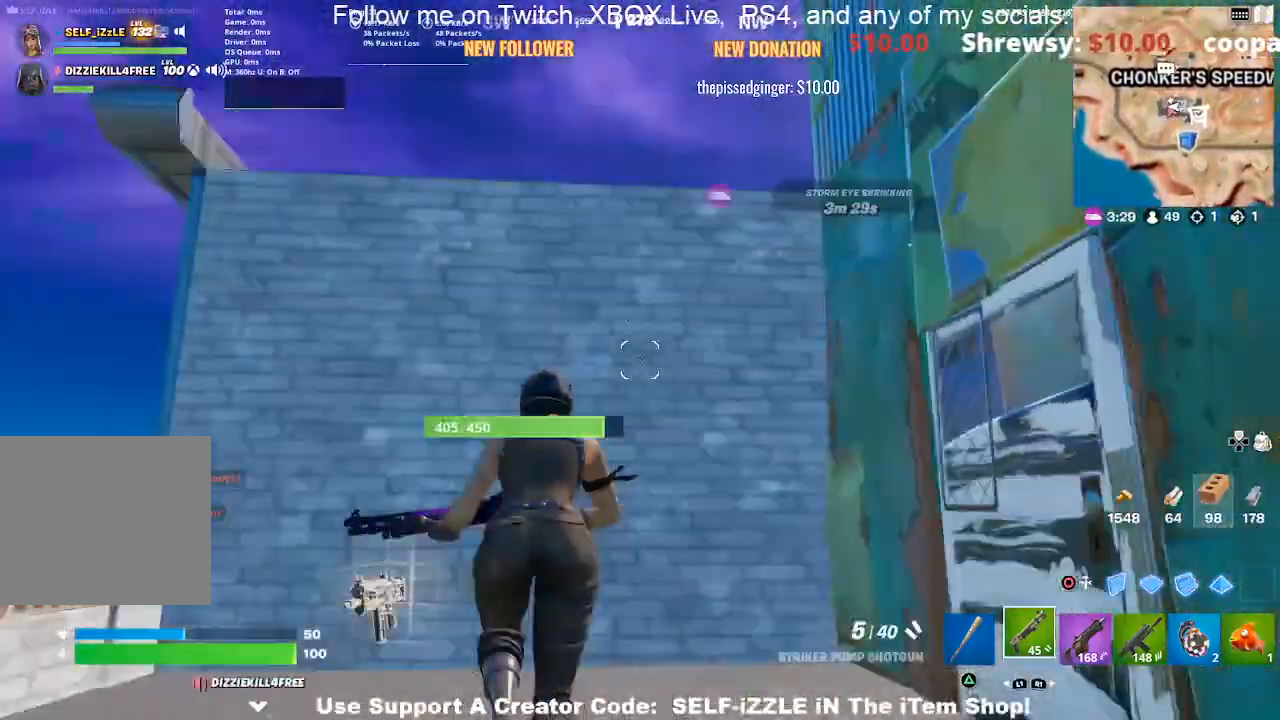
{"buttons": [], "left_stick": "up-left", "right_stick": "left", "events": [[167, "right_stick", "center"], [300, "right_stick", "left"], [333, "left_stick", "up-right"], [500, "left_stick", "up-left"]]}
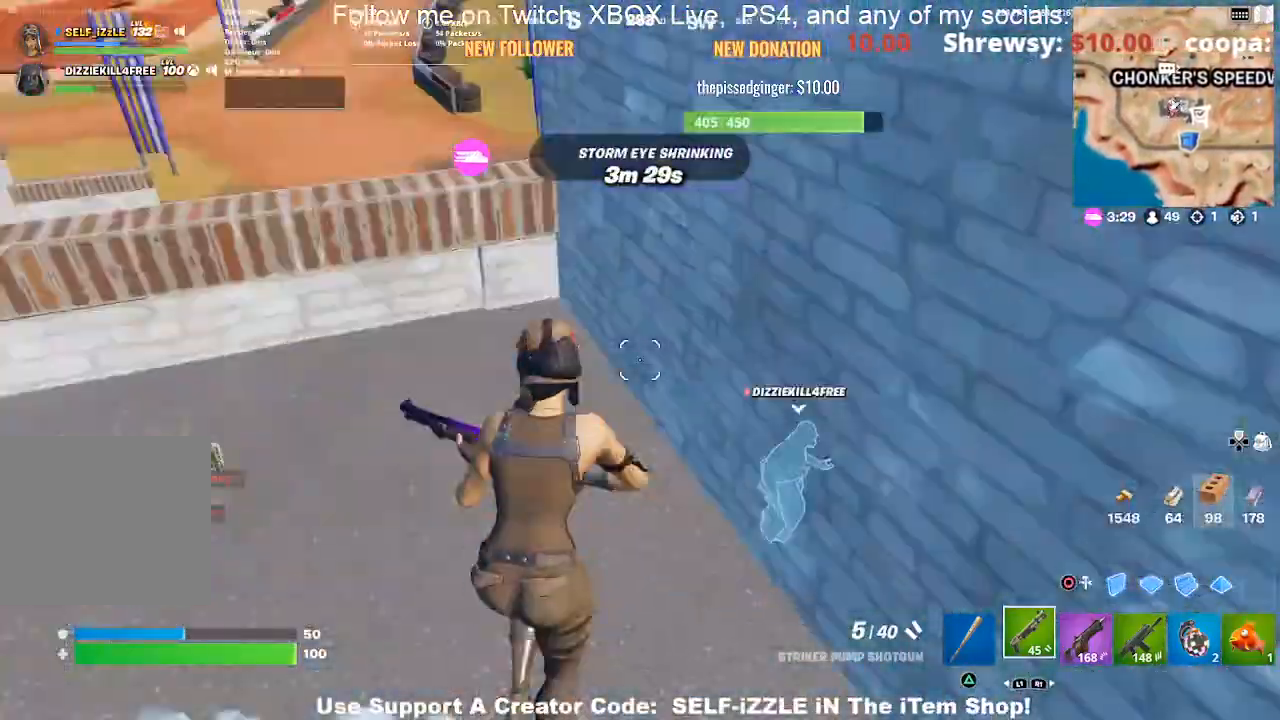
{"buttons": ["CROSS"], "left_stick": "up", "right_stick": "center", "events": [[200, "right_stick", "center"], [333, "left_stick", "up"], [433, "CROSS", "down"]]}